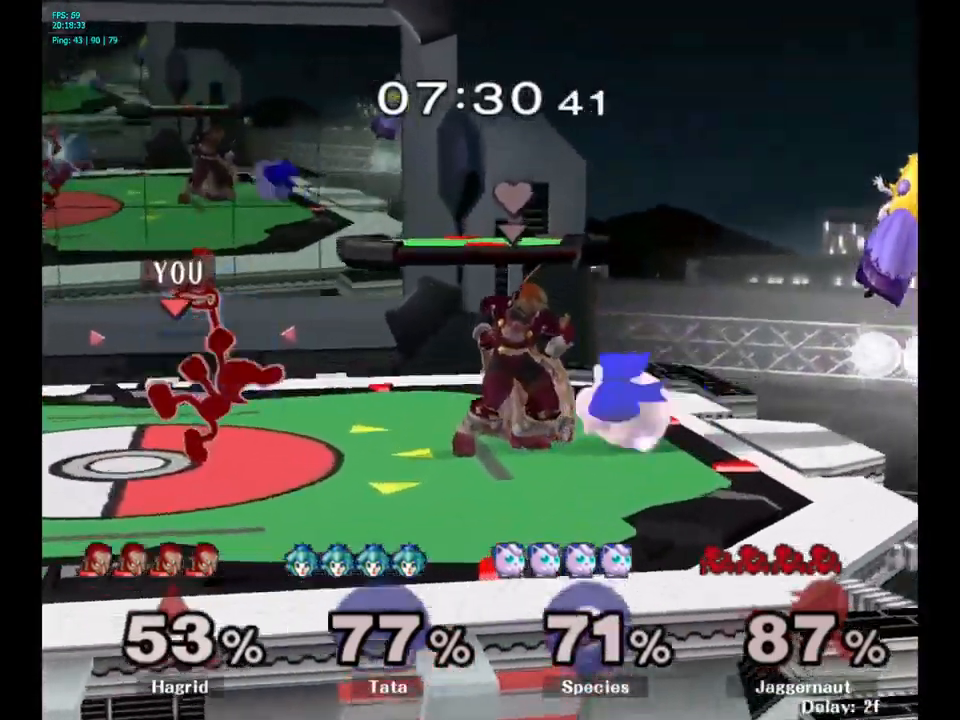
Gameplay with a controller (Nintendo layout); each line is a JSON object with the inputs held at the frame after it. "events" lists button and stick changes between this image and that frame as [ms after this image, input, new state], when the widget could be followed in between. Not read: L3 R3.
{"buttons": [], "left_stick": "center", "right_stick": "center", "events": [[367, "A", "up"]]}
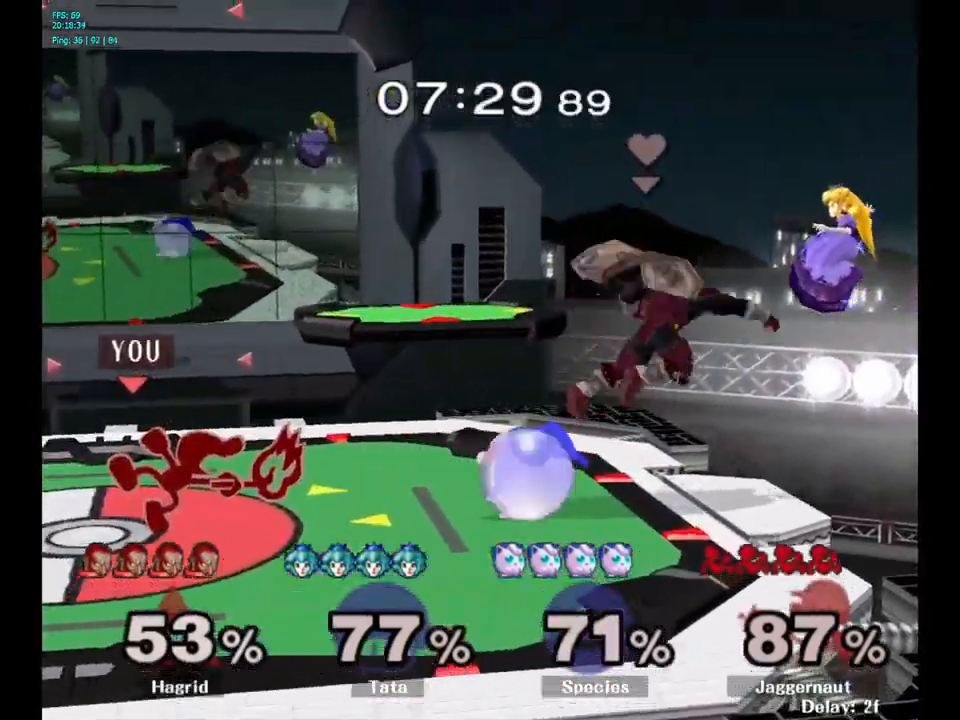
{"buttons": [], "left_stick": "center", "right_stick": "center", "events": []}
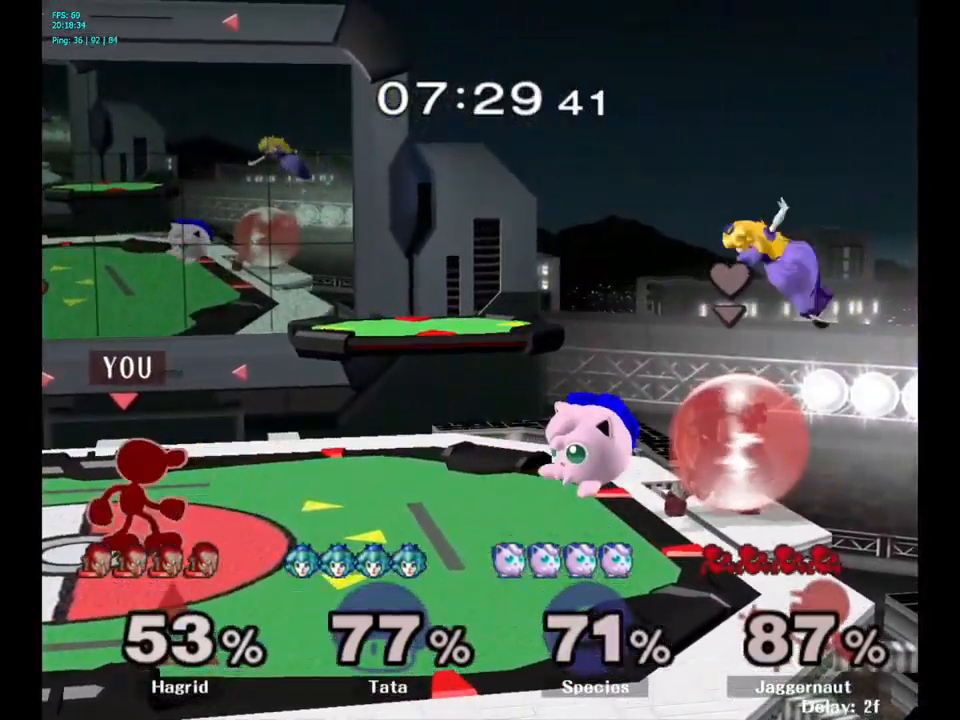
{"buttons": [], "left_stick": "center", "right_stick": "center", "events": [[67, "left_stick", "right"], [84, "A", "down"], [150, "left_stick", "center"], [184, "A", "up"]]}
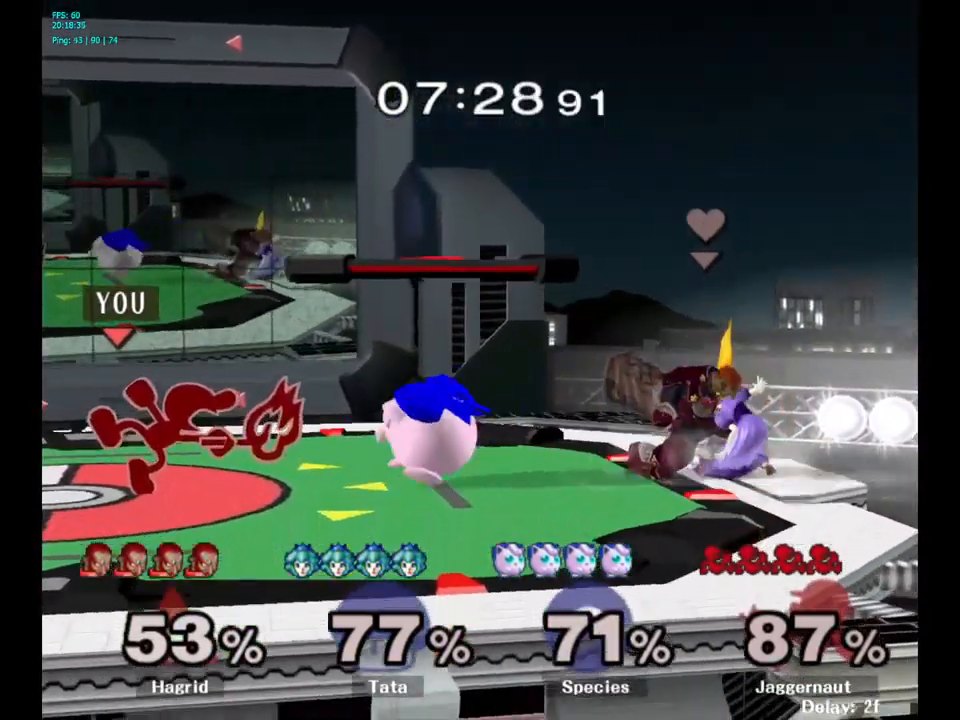
{"buttons": [], "left_stick": "center", "right_stick": "center", "events": [[334, "A", "down"], [434, "A", "up"]]}
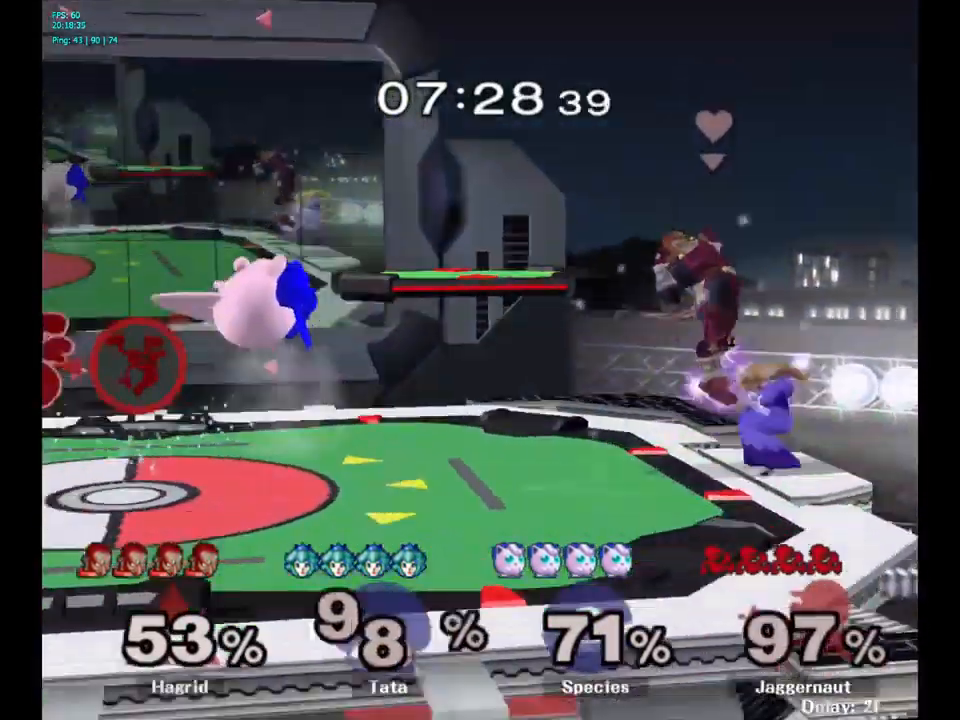
{"buttons": [], "left_stick": "right", "right_stick": "center", "events": [[300, "left_stick", "left"], [434, "left_stick", "right"]]}
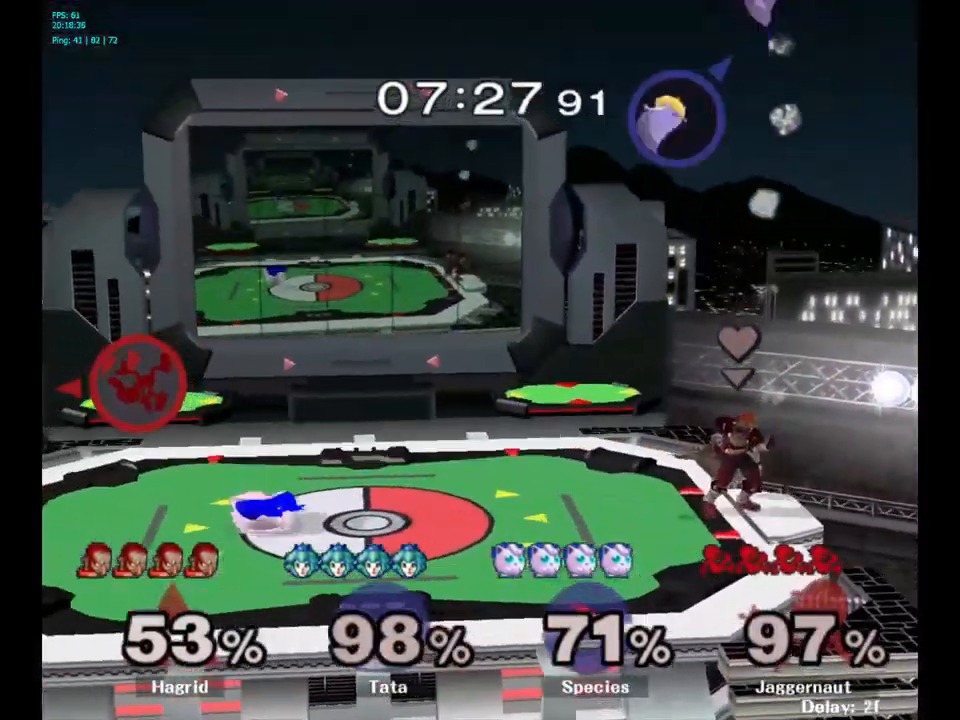
{"buttons": [], "left_stick": "right", "right_stick": "center", "events": [[150, "left_stick", "center"], [234, "left_stick", "right"], [317, "left_stick", "center"], [384, "left_stick", "right"]]}
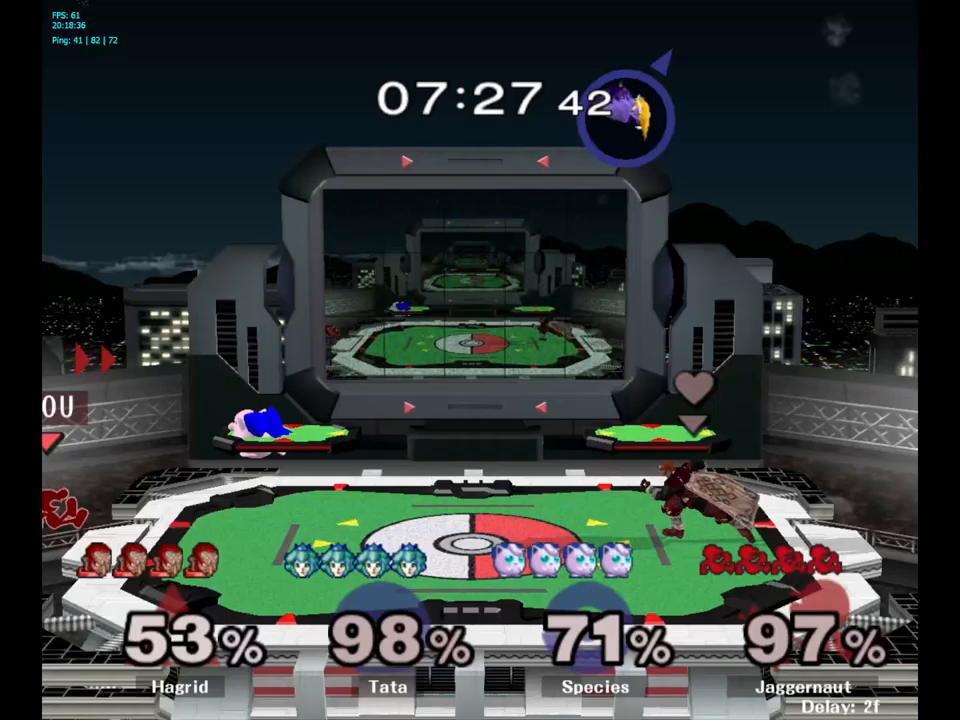
{"buttons": ["Y"], "left_stick": "right", "right_stick": "center", "events": [[17, "left_stick", "center"], [67, "left_stick", "right"], [133, "left_stick", "center"], [350, "left_stick", "left"], [433, "Y", "down"], [433, "left_stick", "right"]]}
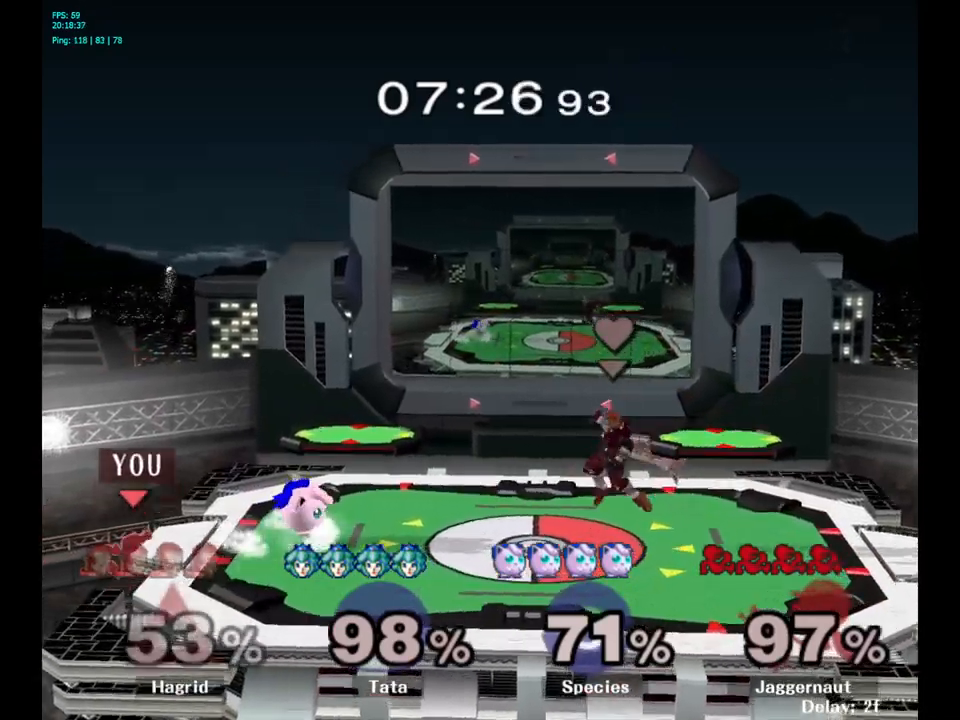
{"buttons": ["R1"], "left_stick": "down-right", "right_stick": "center", "events": [[33, "A", "down"], [167, "Y", "up"], [250, "A", "up"], [467, "left_stick", "down-right"], [500, "R1", "down"]]}
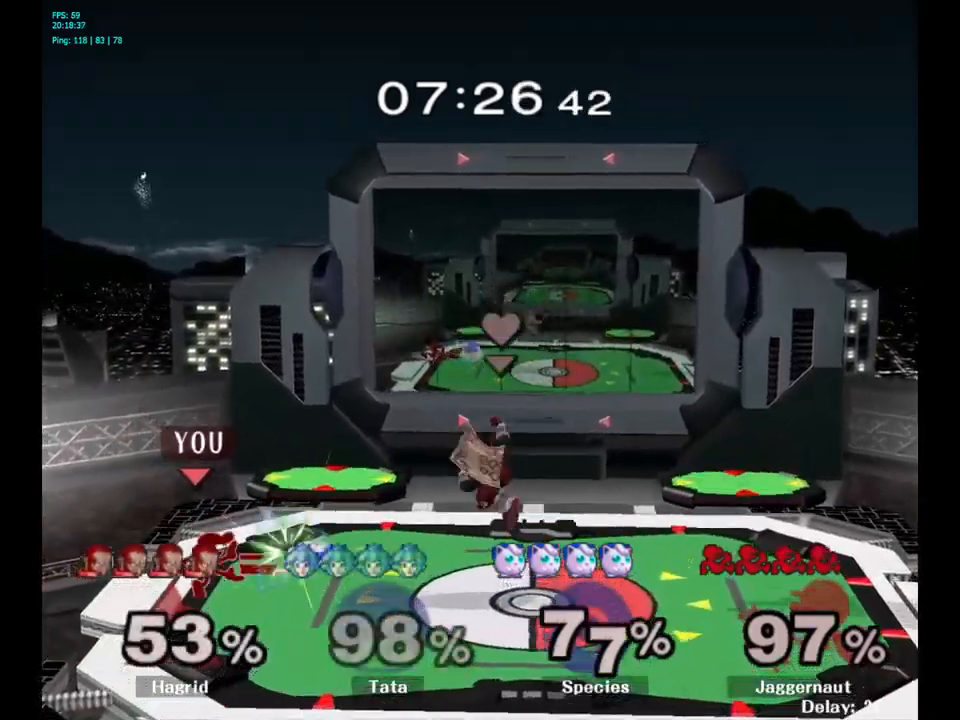
{"buttons": ["A"], "left_stick": "down", "right_stick": "center", "events": [[17, "left_stick", "down"], [167, "R1", "up"], [317, "A", "down"], [400, "A", "up"], [467, "A", "down"]]}
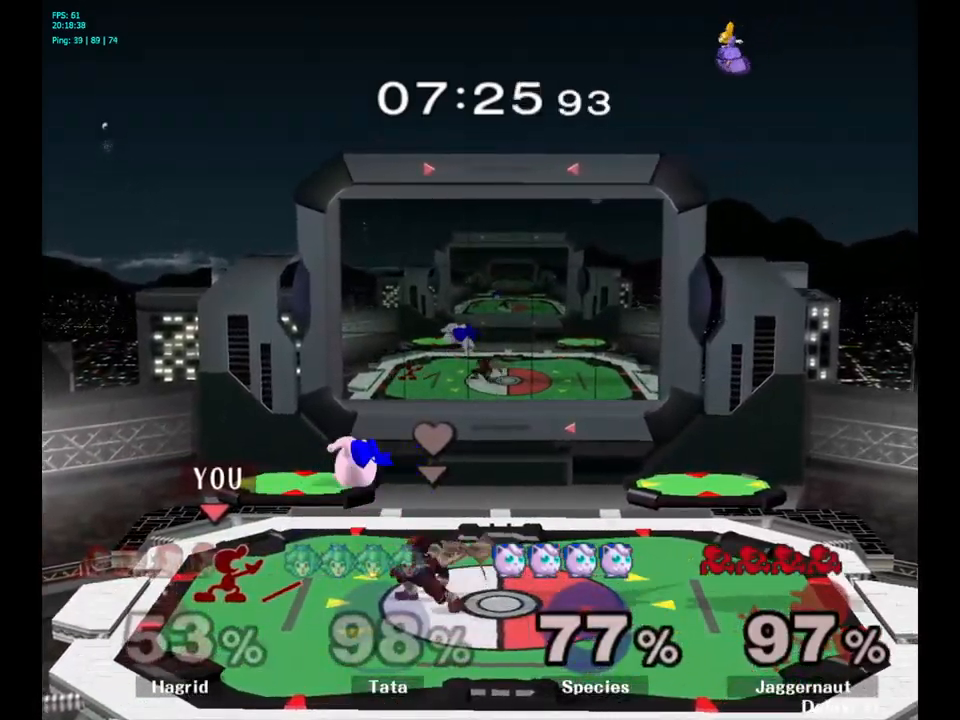
{"buttons": [], "left_stick": "center", "right_stick": "center", "events": [[100, "A", "up"], [133, "left_stick", "center"], [300, "Y", "down"], [317, "left_stick", "down-left"], [350, "R1", "down"], [450, "Y", "up"], [483, "R1", "up"], [483, "left_stick", "center"]]}
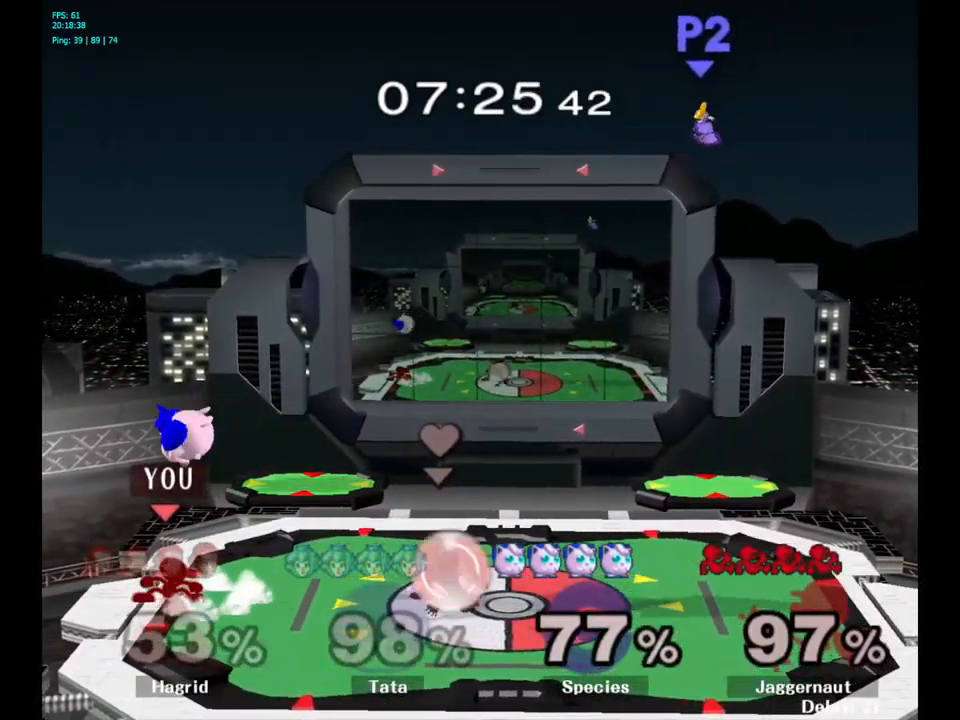
{"buttons": [], "left_stick": "center", "right_stick": "center", "events": [[133, "A", "down"], [233, "A", "up"]]}
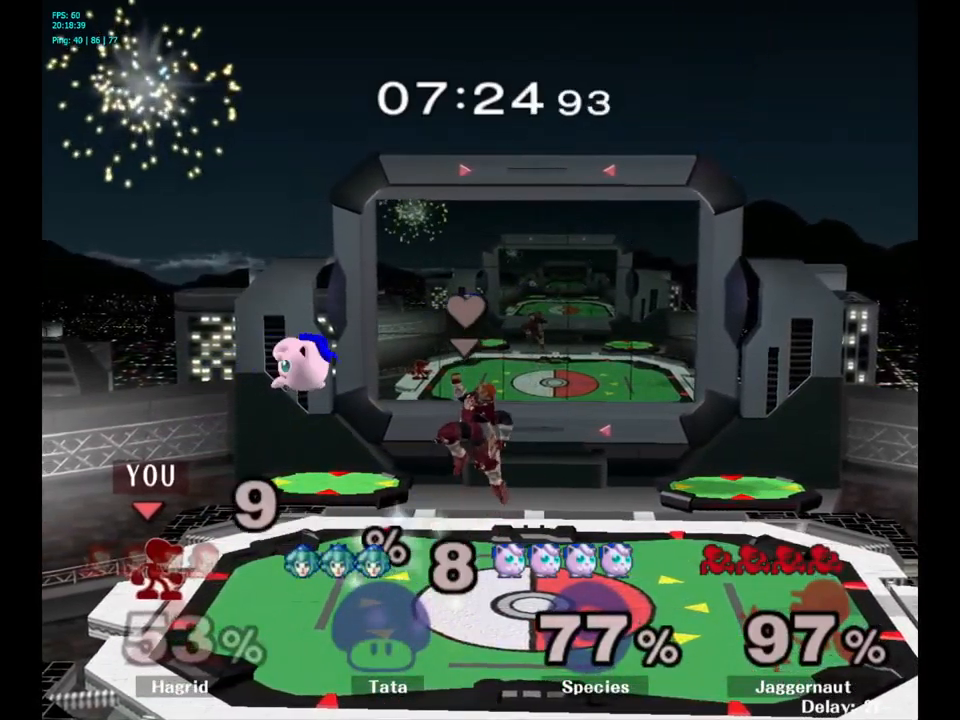
{"buttons": [], "left_stick": "center", "right_stick": "center", "events": [[183, "left_stick", "right"], [217, "Y", "down"], [267, "Y", "up"], [333, "A", "down"], [400, "A", "up"], [400, "left_stick", "center"]]}
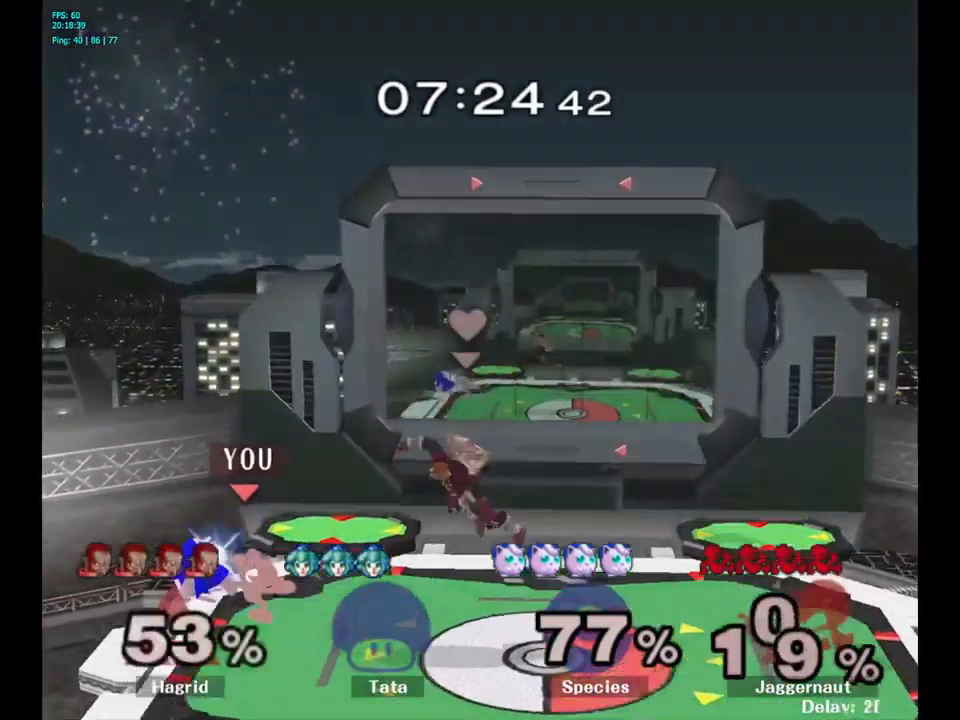
{"buttons": [], "left_stick": "down-right", "right_stick": "center", "events": [[183, "left_stick", "down"], [200, "R1", "down"], [400, "R1", "up"], [400, "left_stick", "down-right"]]}
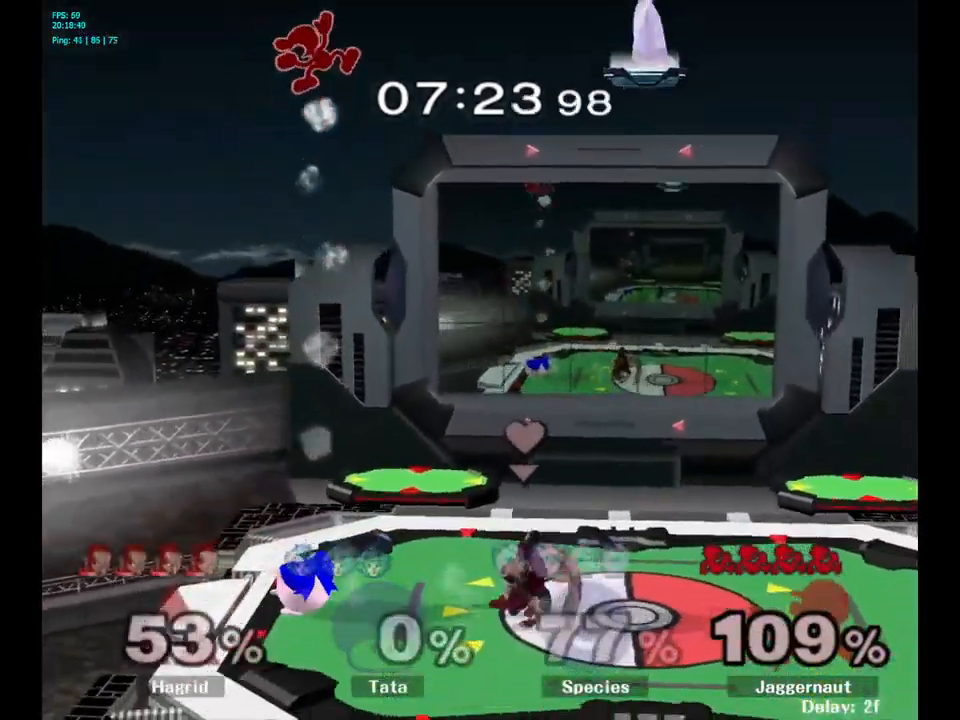
{"buttons": [], "left_stick": "right", "right_stick": "center", "events": [[50, "left_stick", "right"]]}
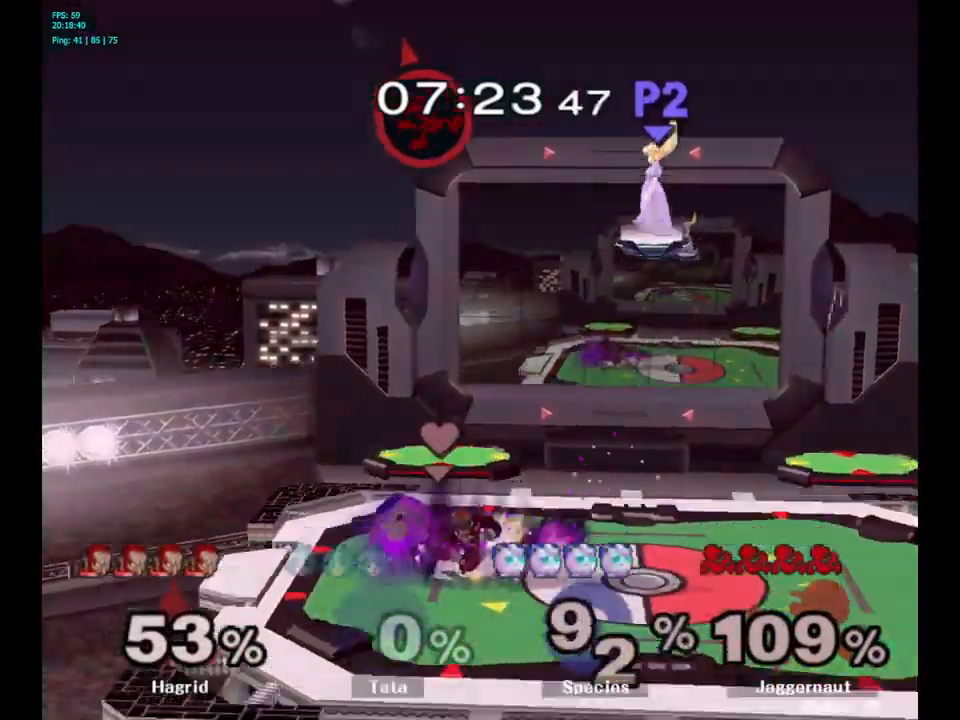
{"buttons": [], "left_stick": "right", "right_stick": "center", "events": [[33, "left_stick", "left"], [200, "left_stick", "right"], [333, "left_stick", "left"], [467, "left_stick", "right"]]}
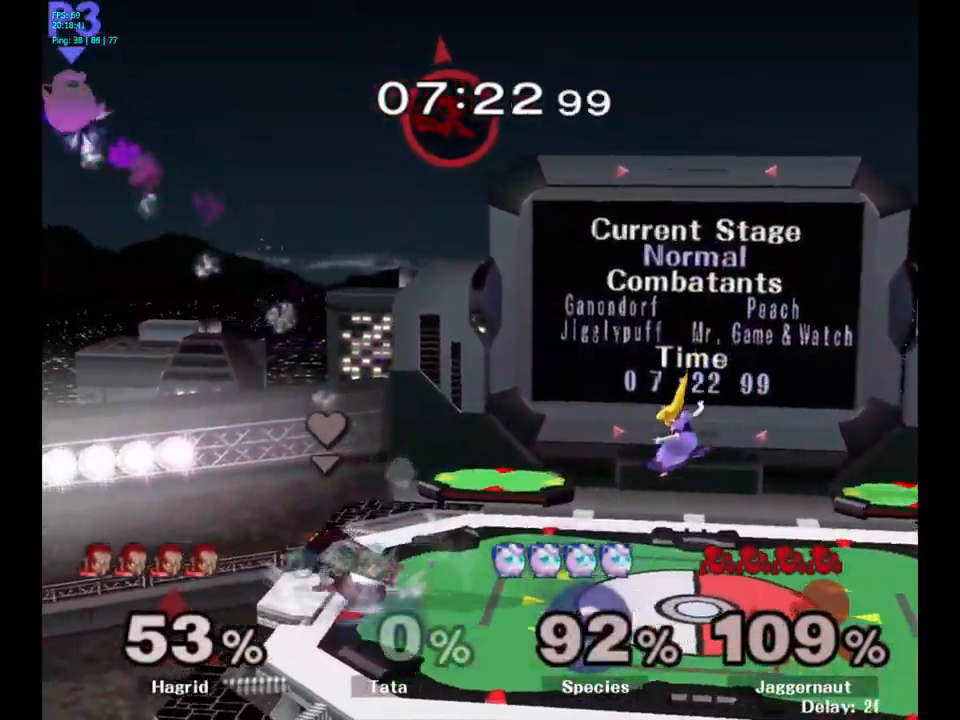
{"buttons": [], "left_stick": "right", "right_stick": "center", "events": [[83, "left_stick", "left"], [183, "left_stick", "right"]]}
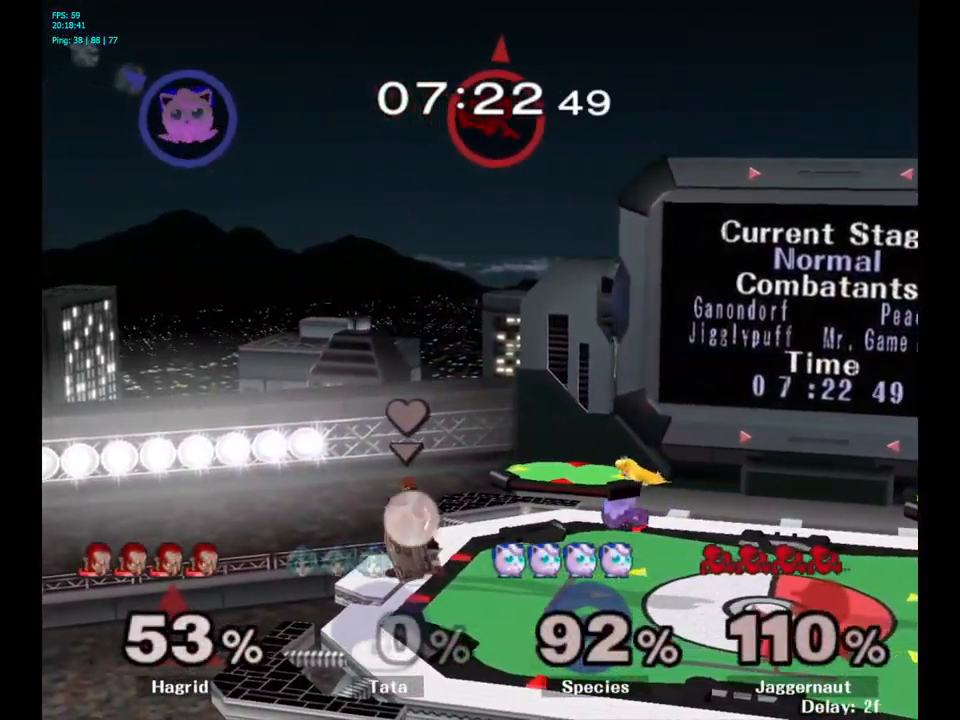
{"buttons": [], "left_stick": "right", "right_stick": "center", "events": []}
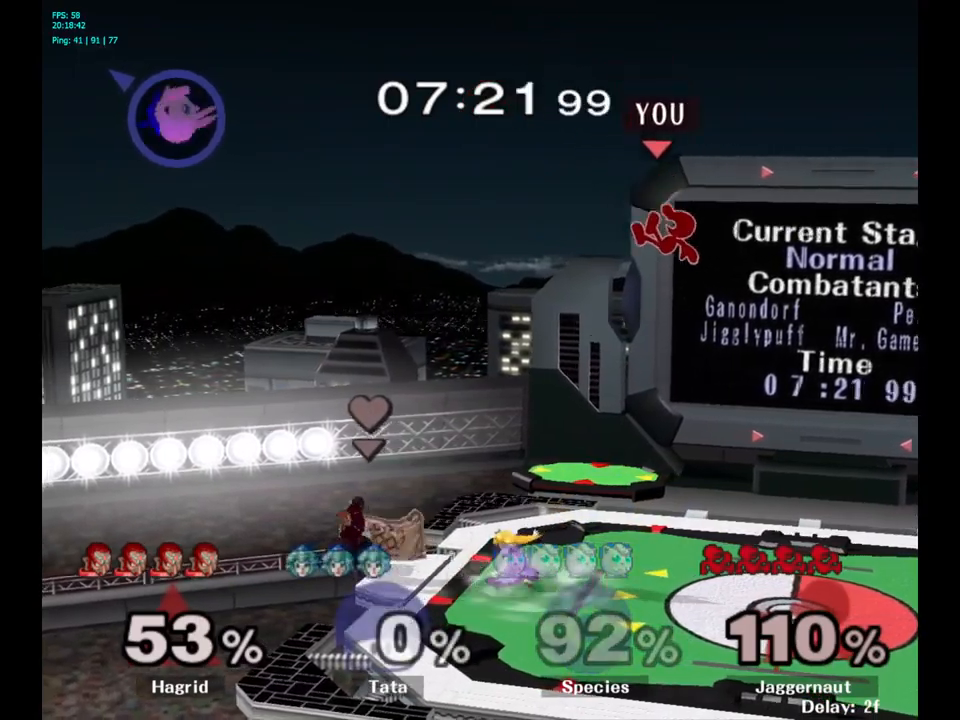
{"buttons": [], "left_stick": "right", "right_stick": "center", "events": []}
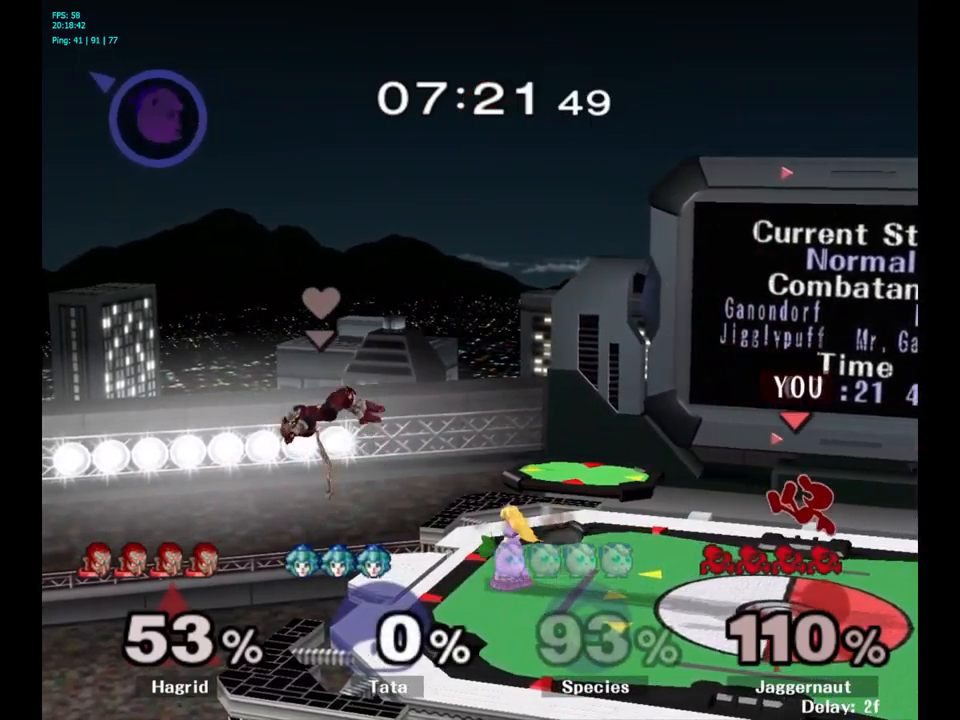
{"buttons": [], "left_stick": "left", "right_stick": "center", "events": [[300, "left_stick", "center"], [417, "left_stick", "left"]]}
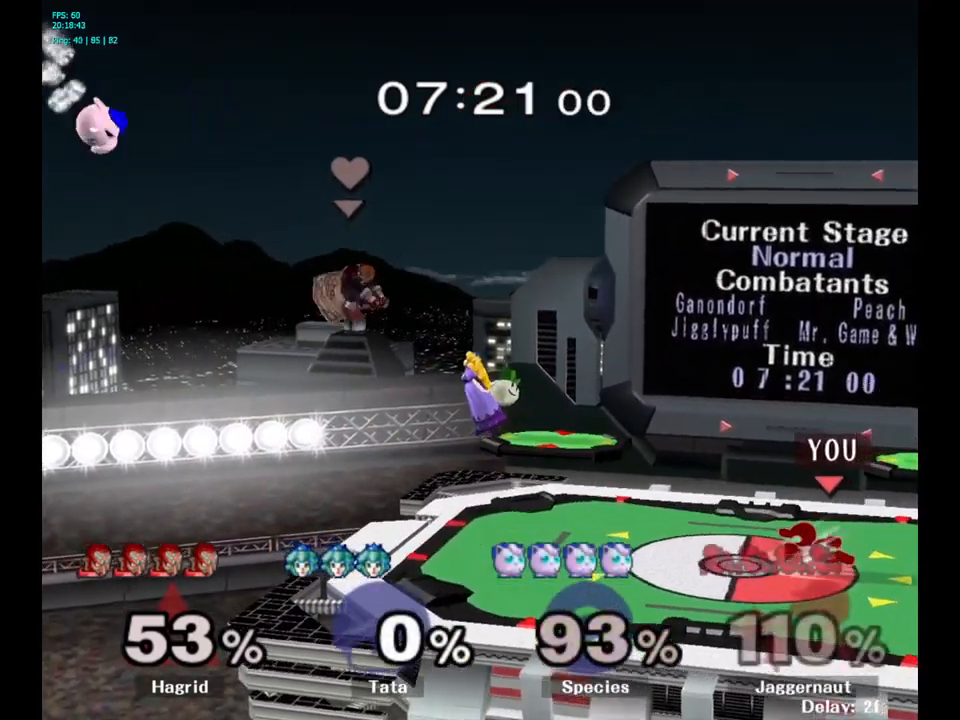
{"buttons": [], "left_stick": "center", "right_stick": "center", "events": [[250, "left_stick", "down-right"], [284, "Y", "down"], [334, "R1", "down"], [434, "Y", "up"], [450, "R1", "up"], [450, "left_stick", "center"]]}
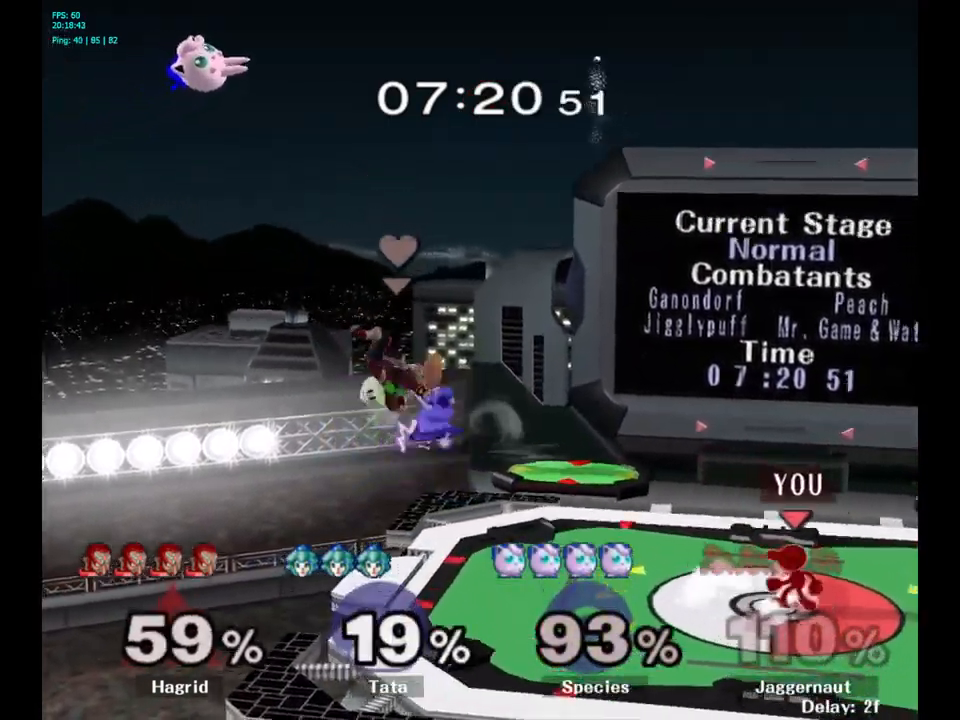
{"buttons": [], "left_stick": "center", "right_stick": "center", "events": [[117, "left_stick", "left"], [234, "left_stick", "center"]]}
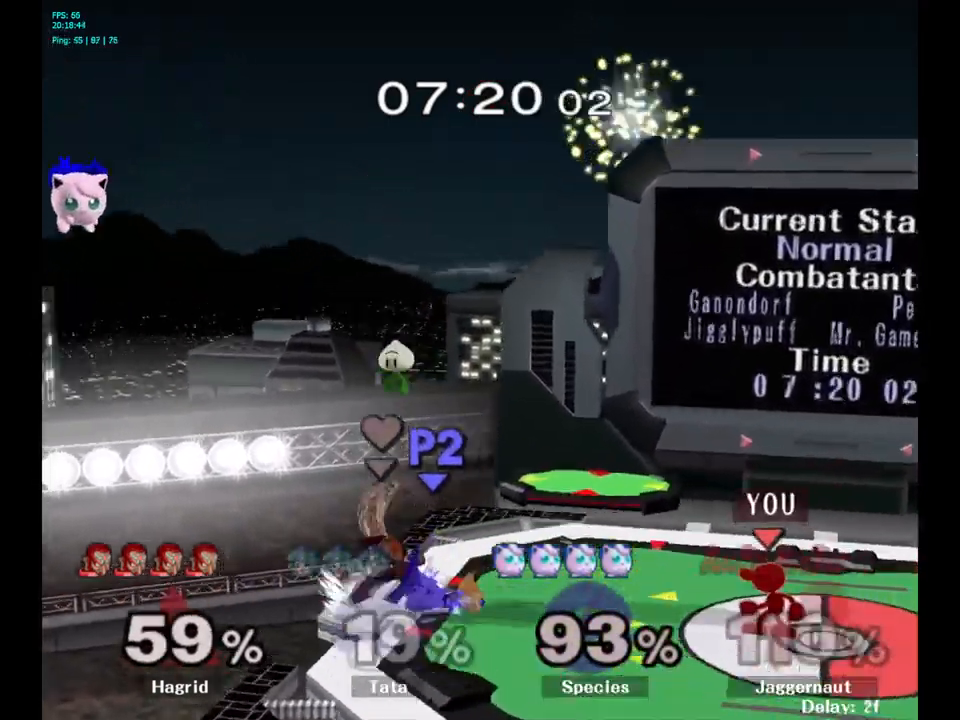
{"buttons": [], "left_stick": "center", "right_stick": "center", "events": []}
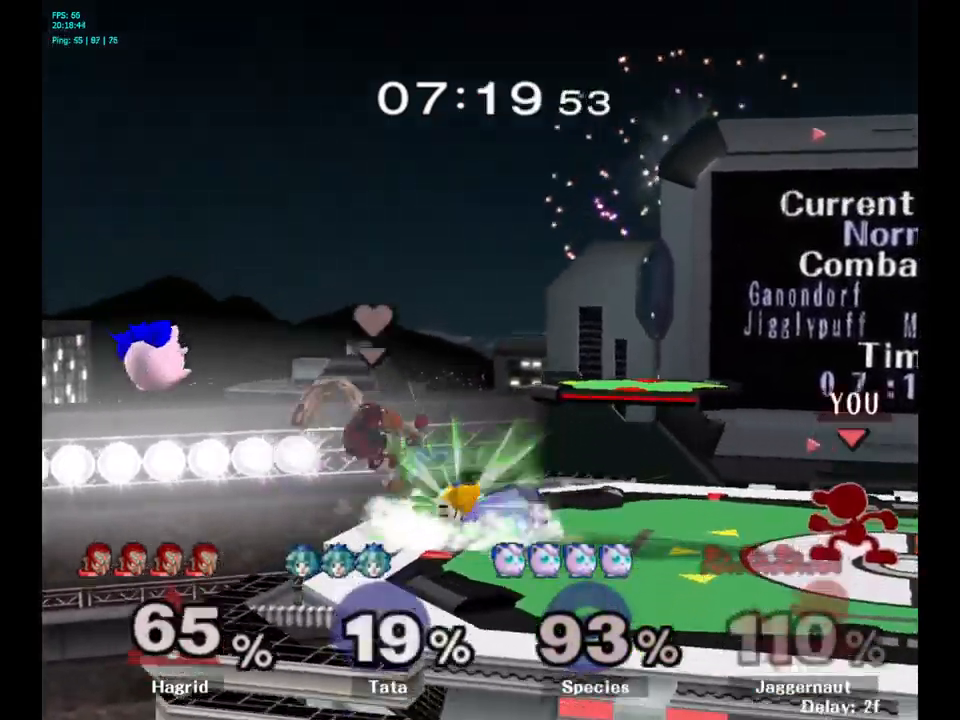
{"buttons": ["A"], "left_stick": "left", "right_stick": "center", "events": [[34, "left_stick", "left"], [450, "A", "down"]]}
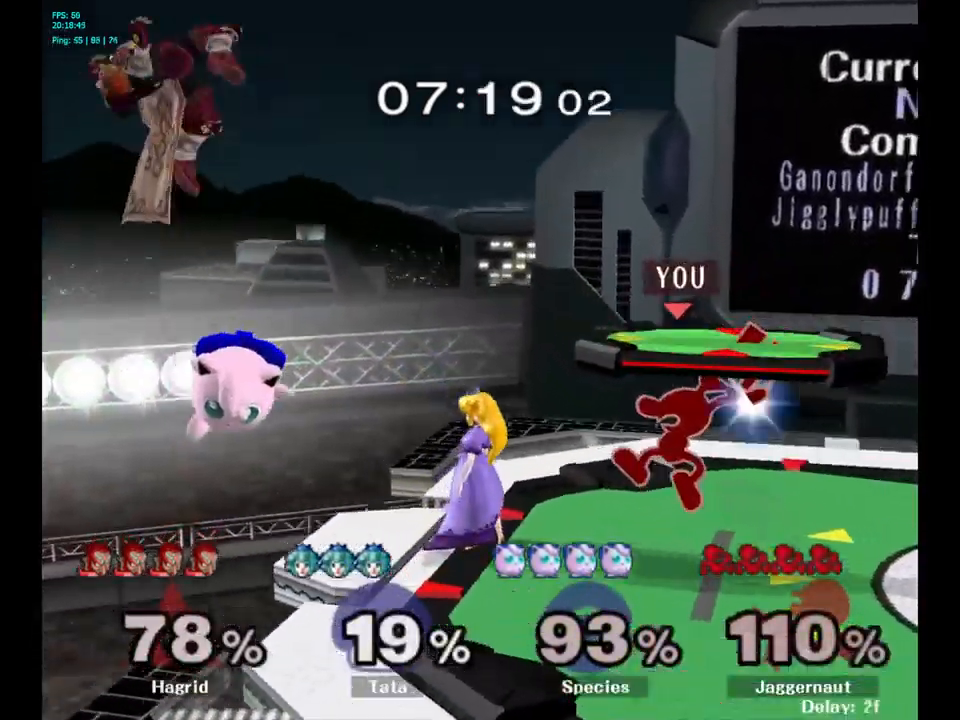
{"buttons": ["R1"], "left_stick": "down", "right_stick": "center", "events": [[17, "A", "up"], [267, "left_stick", "center"], [334, "left_stick", "down-left"], [350, "R1", "down"], [434, "left_stick", "down"]]}
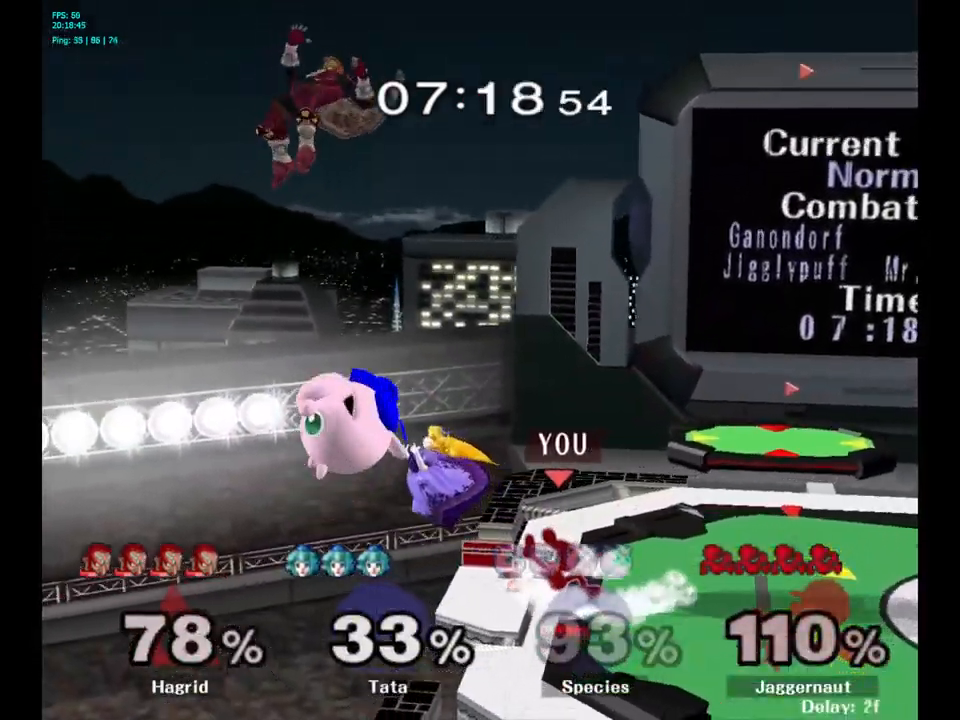
{"buttons": [], "left_stick": "center", "right_stick": "center", "events": [[34, "R1", "up"], [150, "A", "down"], [234, "A", "up"], [350, "A", "down"], [417, "A", "up"], [500, "left_stick", "center"]]}
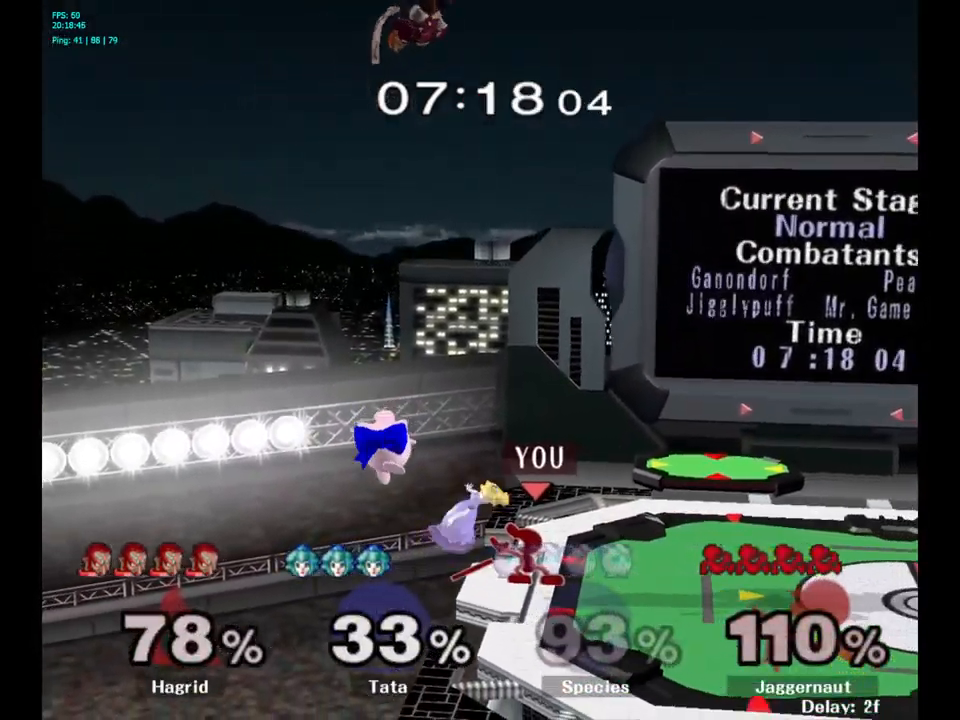
{"buttons": ["R1"], "left_stick": "center", "right_stick": "center", "events": [[200, "Y", "down"], [200, "left_stick", "down-right"], [267, "R1", "down"], [434, "Y", "up"], [467, "left_stick", "center"]]}
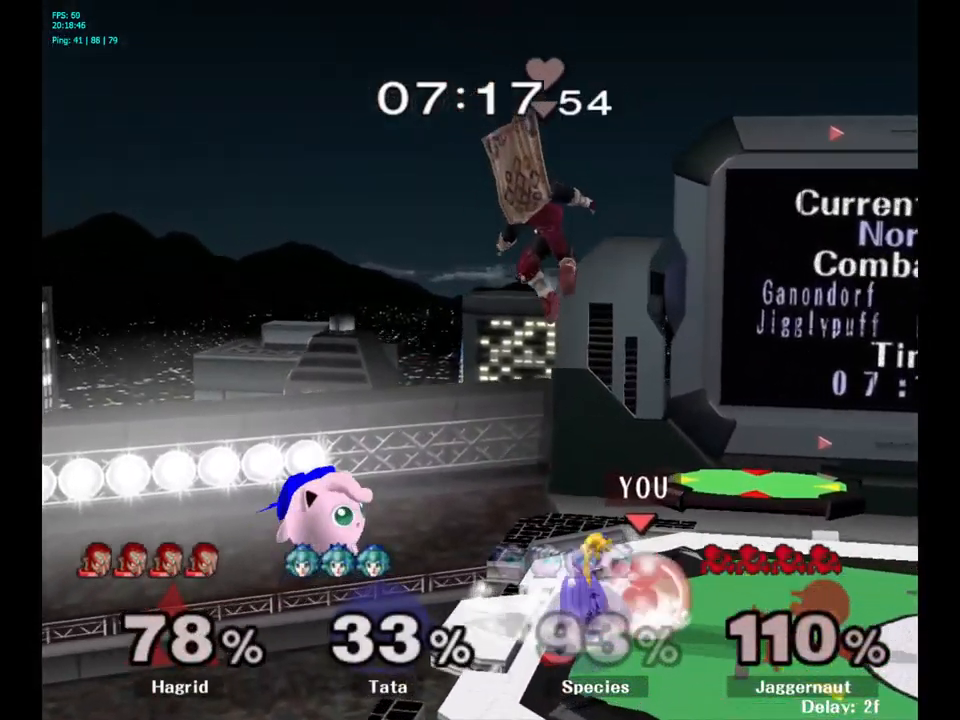
{"buttons": ["R1"], "left_stick": "center", "right_stick": "center", "events": [[216, "A", "down"], [333, "A", "up"]]}
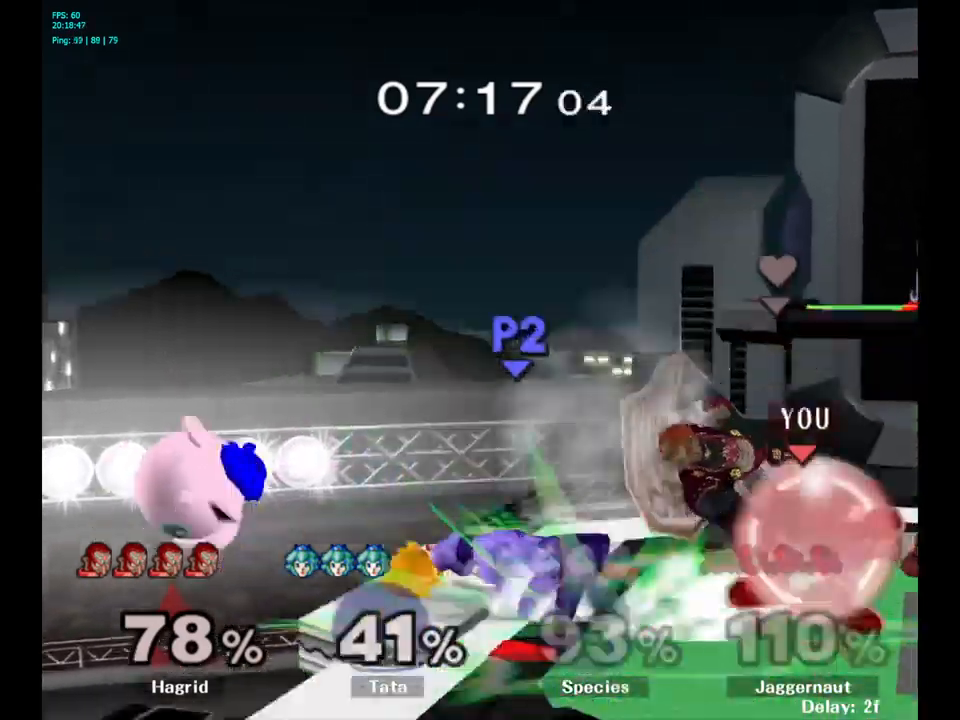
{"buttons": [], "left_stick": "center", "right_stick": "center", "events": [[67, "R1", "up"]]}
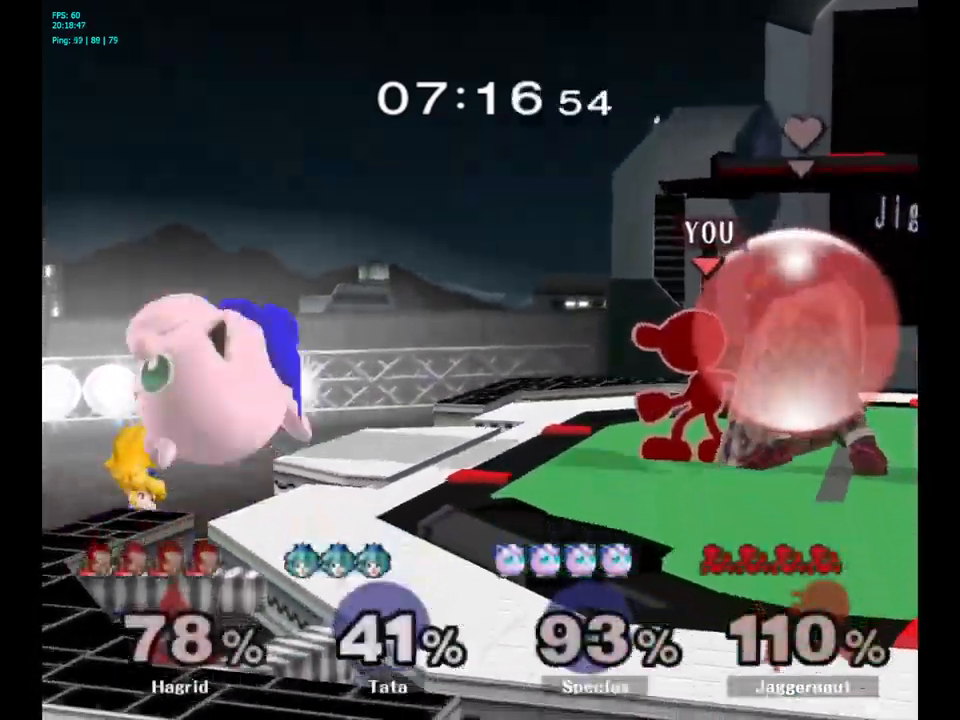
{"buttons": ["R1"], "left_stick": "down-right", "right_stick": "center", "events": [[84, "Y", "down"], [367, "left_stick", "down-right"], [450, "R1", "down"], [484, "Y", "up"]]}